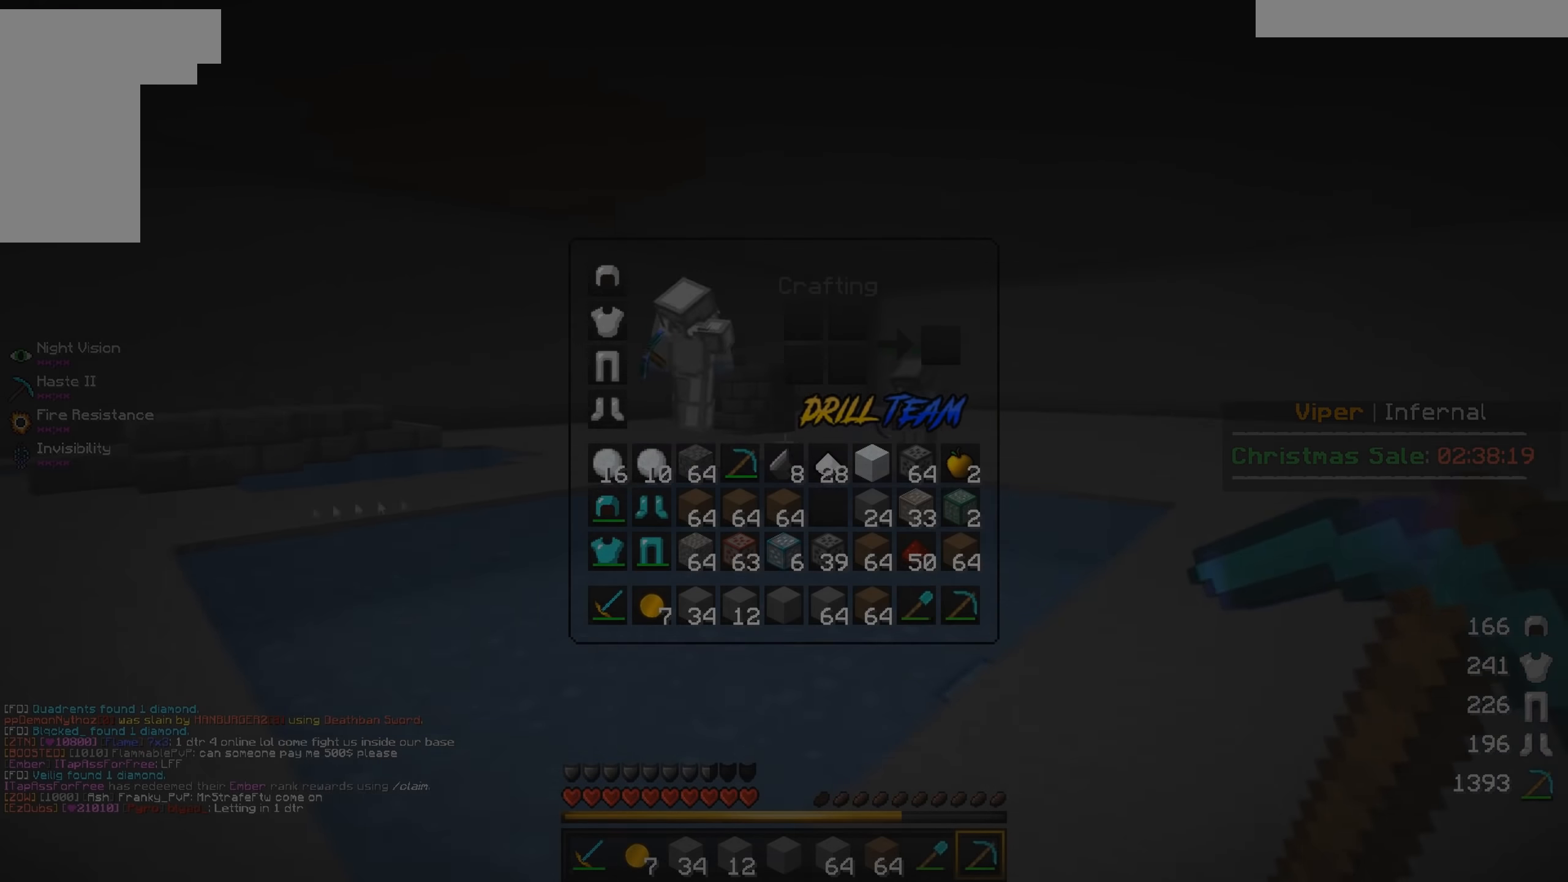
Gameplay with keyboard and mouse; each line is a JSON object with the keys and mouse buttons held at the frame after it. "events" lists presses ("down") and releases ("up") of "a", "d", "s", "w", "mouse_left" and "mouse_right" between this image and that frame as [ms after this image, input, new state], when the widget could be followed in between. "mouse_left", "mouse_right" = the "left", "right" buttons of the "mouse" list. No other keys are recorded. Fast repeated clicks can show as one long hold. Mouse movement is not recorded.
{"keys": [], "mouse": []}
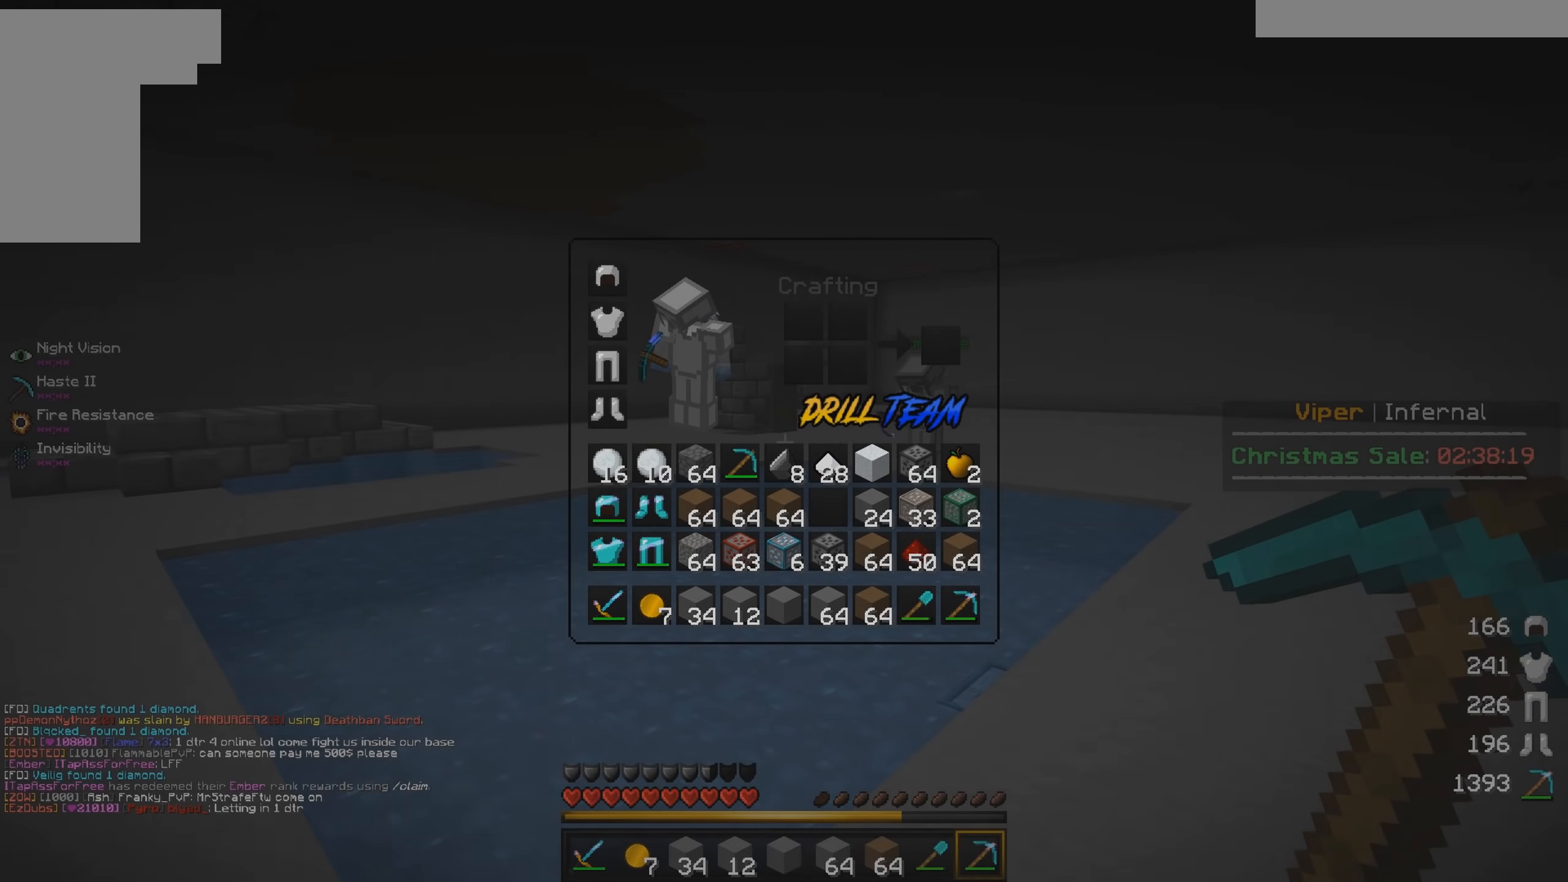
{"keys": [], "mouse": []}
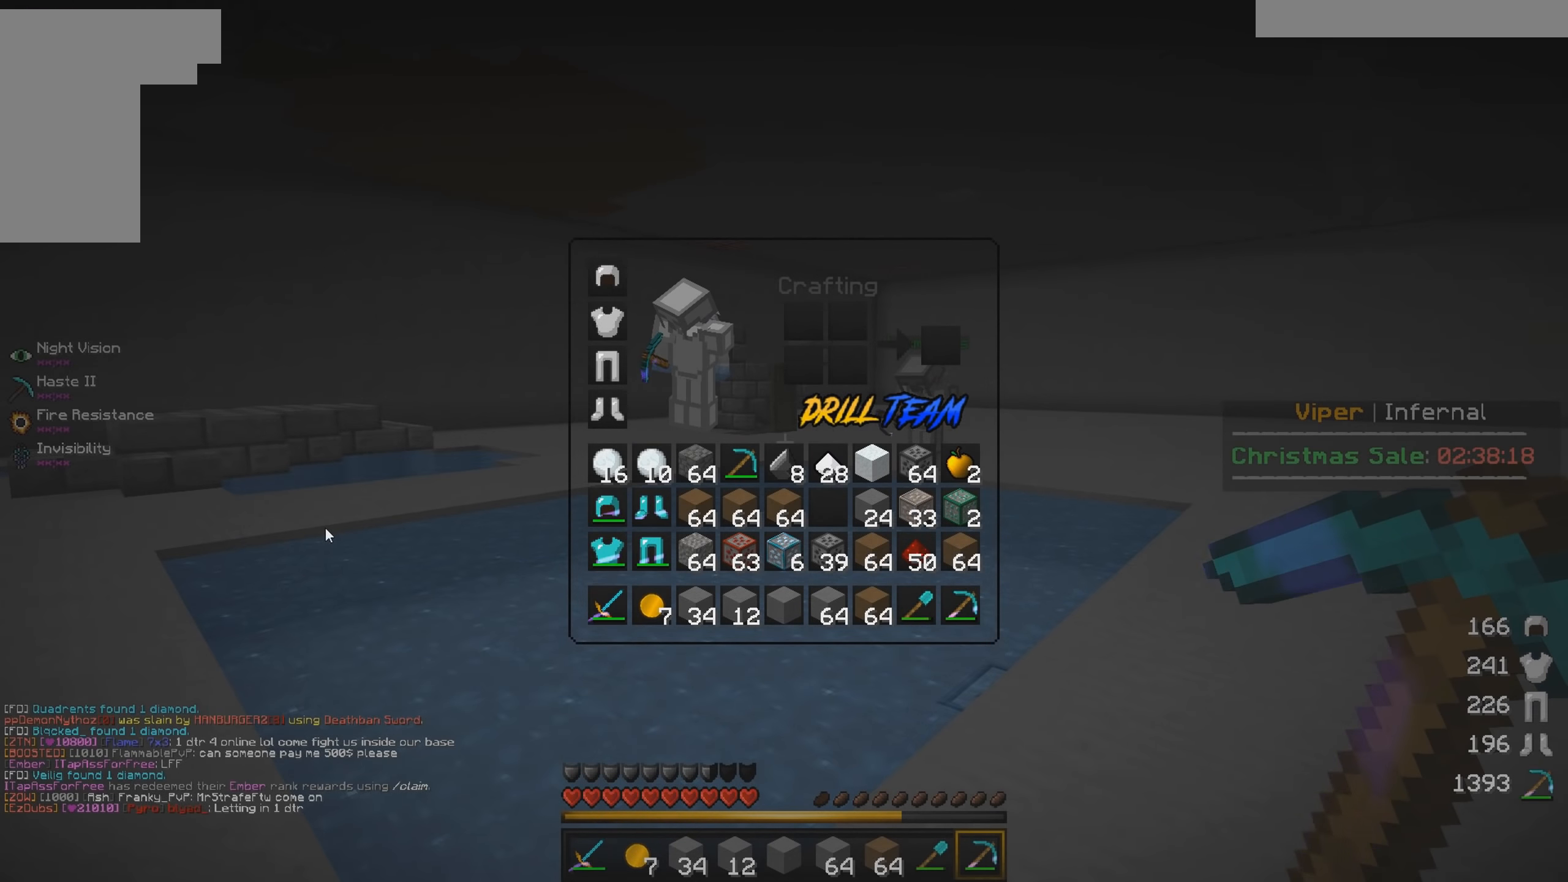
{"keys": ["a"], "mouse": [], "events": [[150, "a", "down"]]}
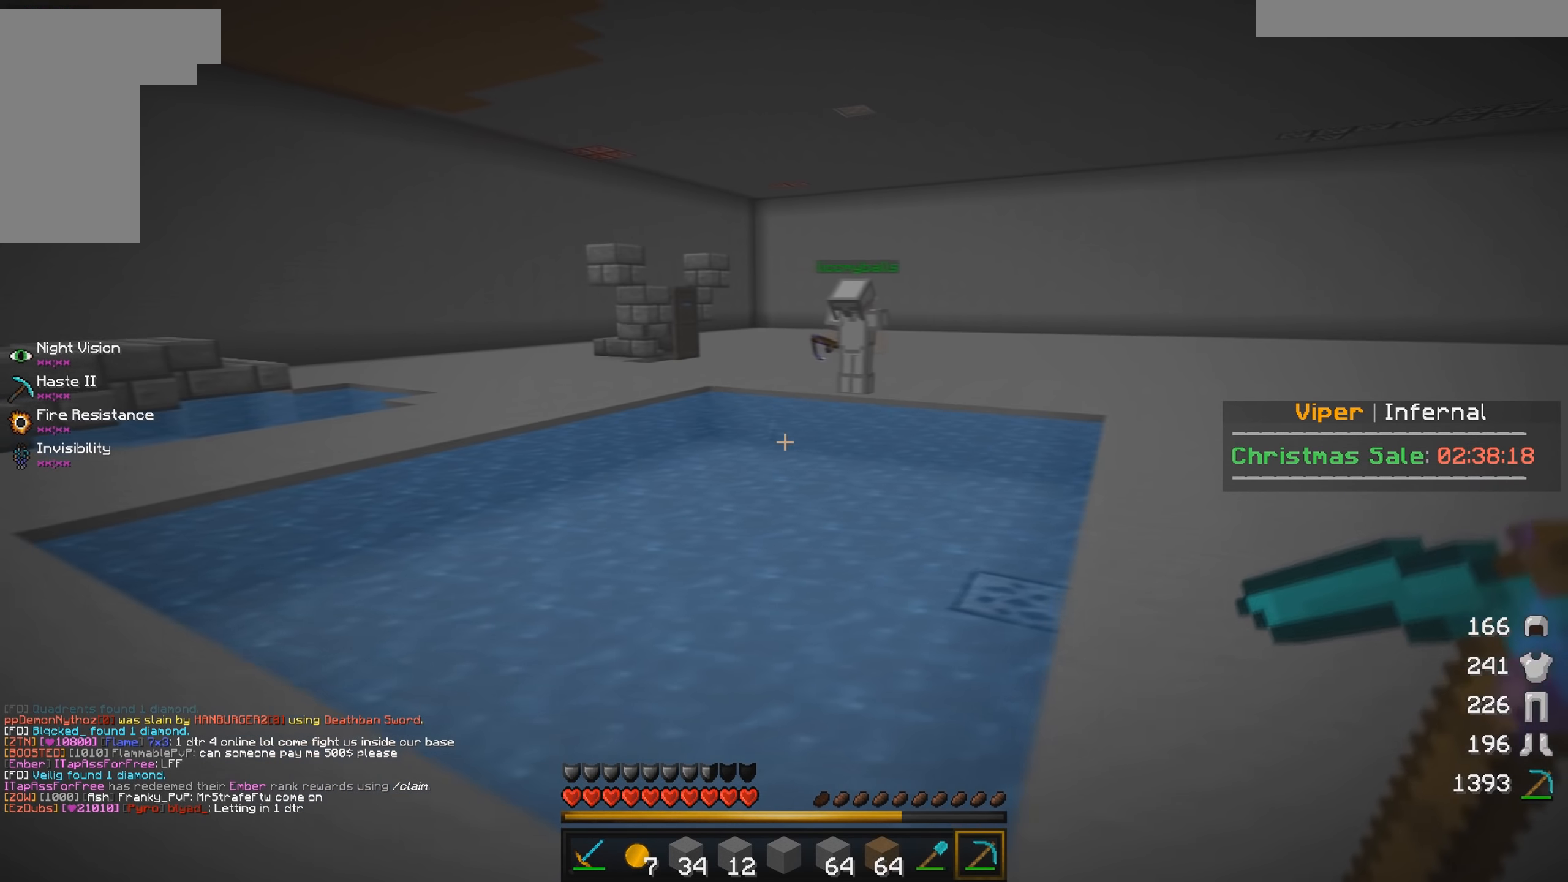
{"keys": ["a", "w"], "mouse": [], "events": [[367, "w", "down"]]}
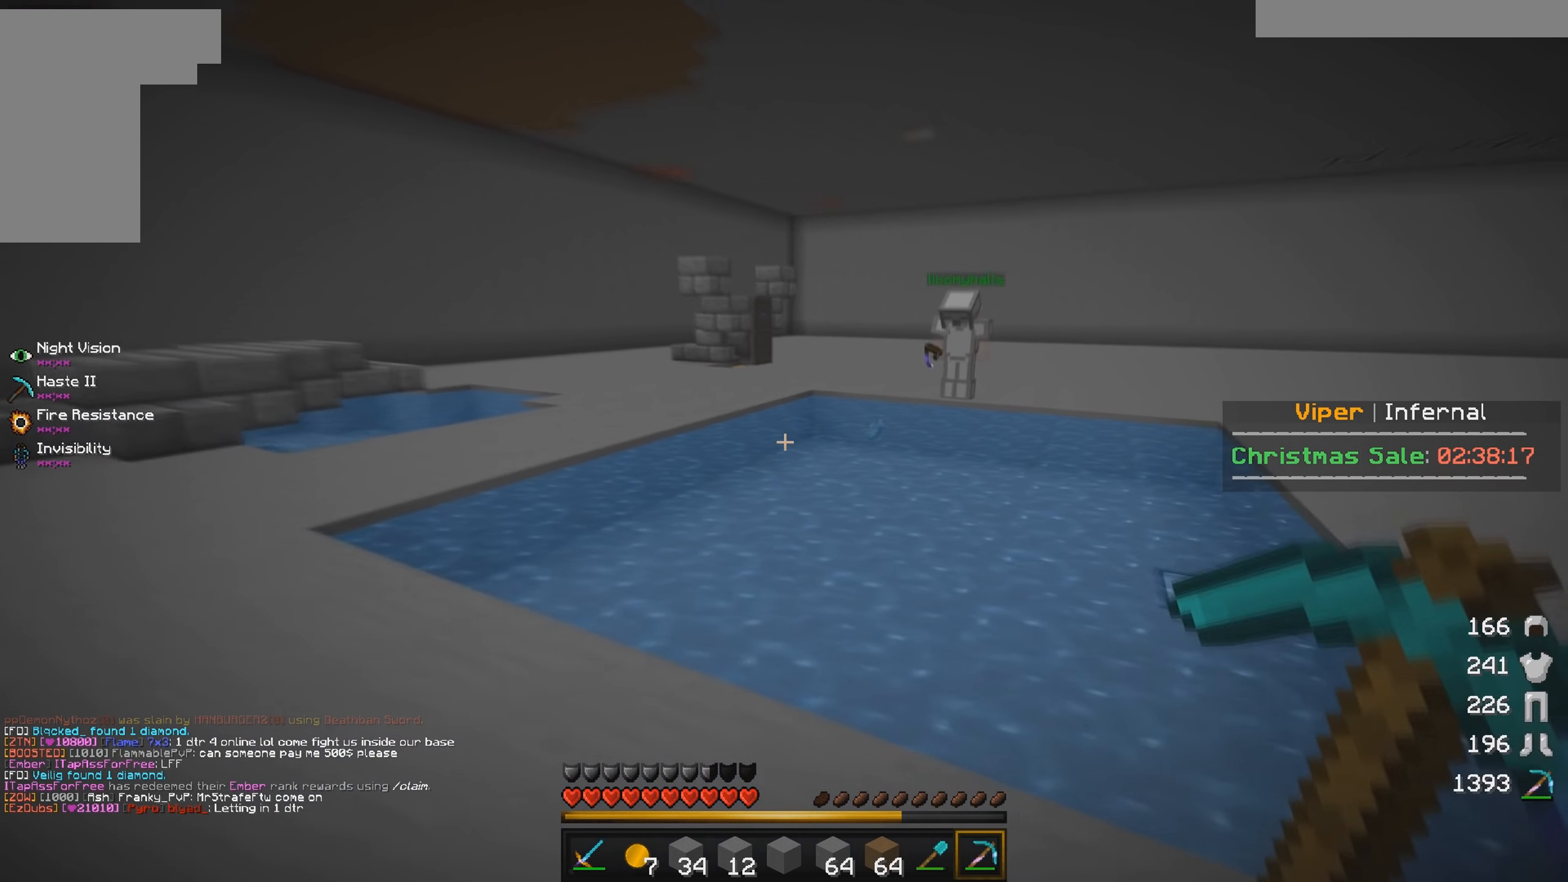
{"keys": ["a", "w"], "mouse": [], "events": []}
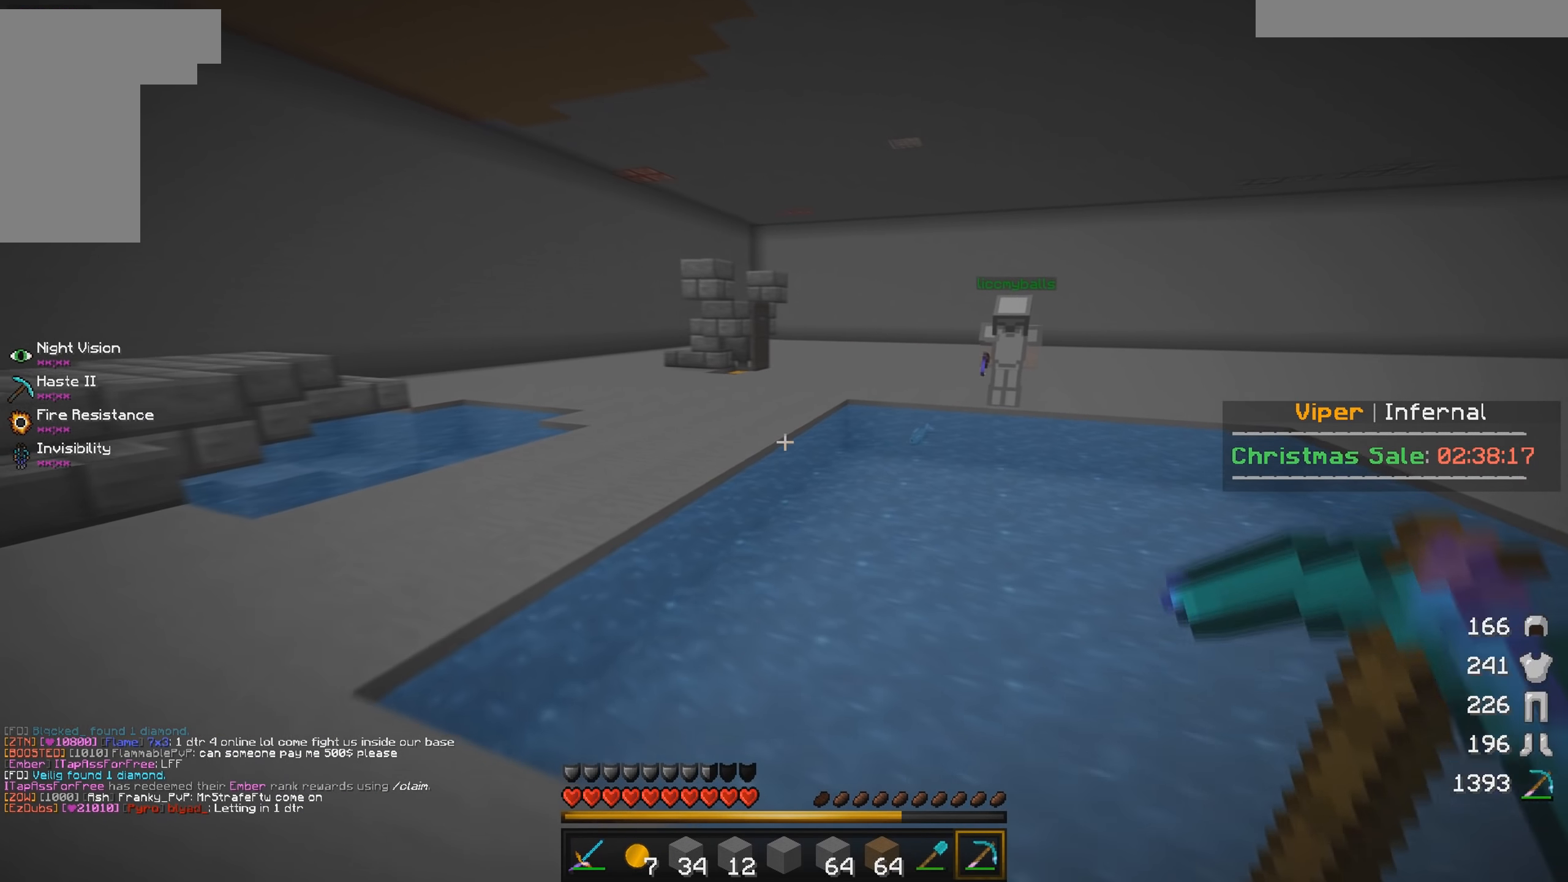
{"keys": ["a", "w"], "mouse": [], "events": []}
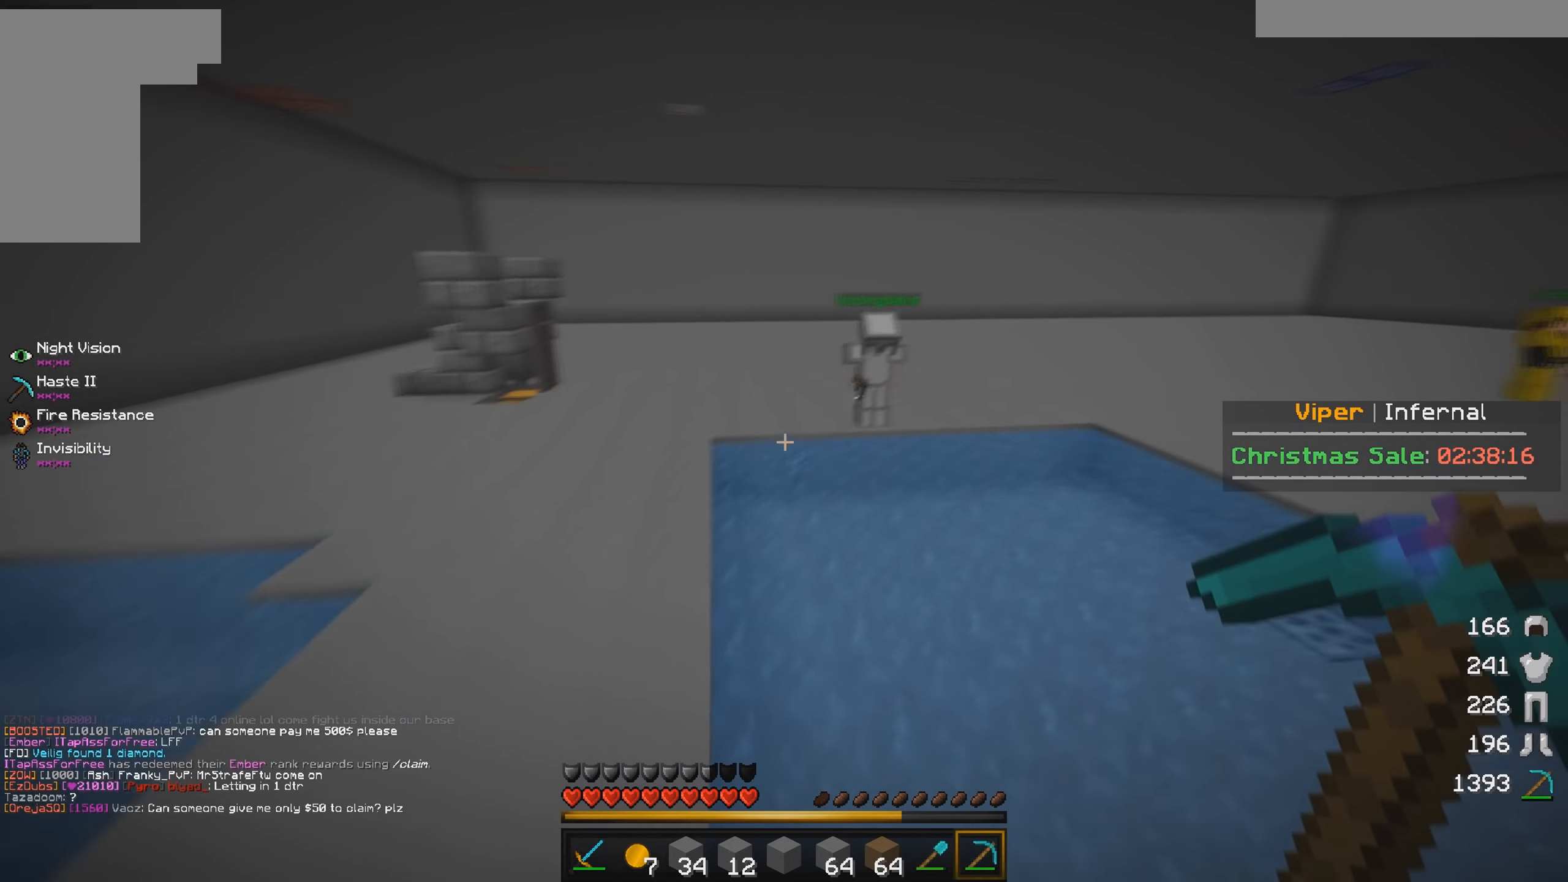
{"keys": [], "mouse": [], "events": [[450, "a", "up"], [450, "w", "up"]]}
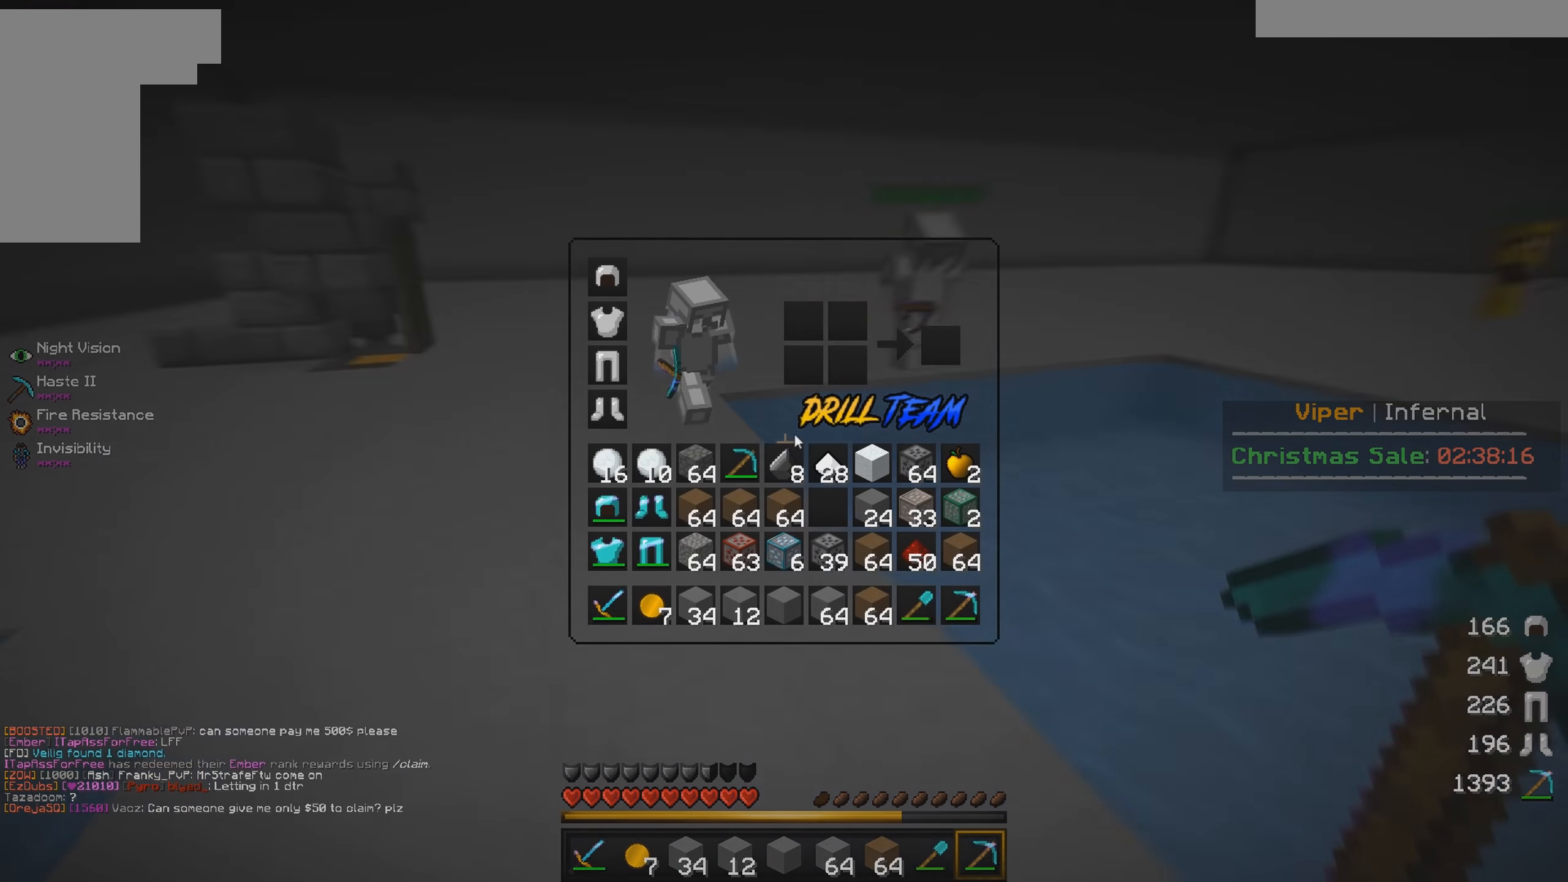
{"keys": ["a", "w"], "mouse": [], "events": [[300, "w", "down"], [500, "a", "down"]]}
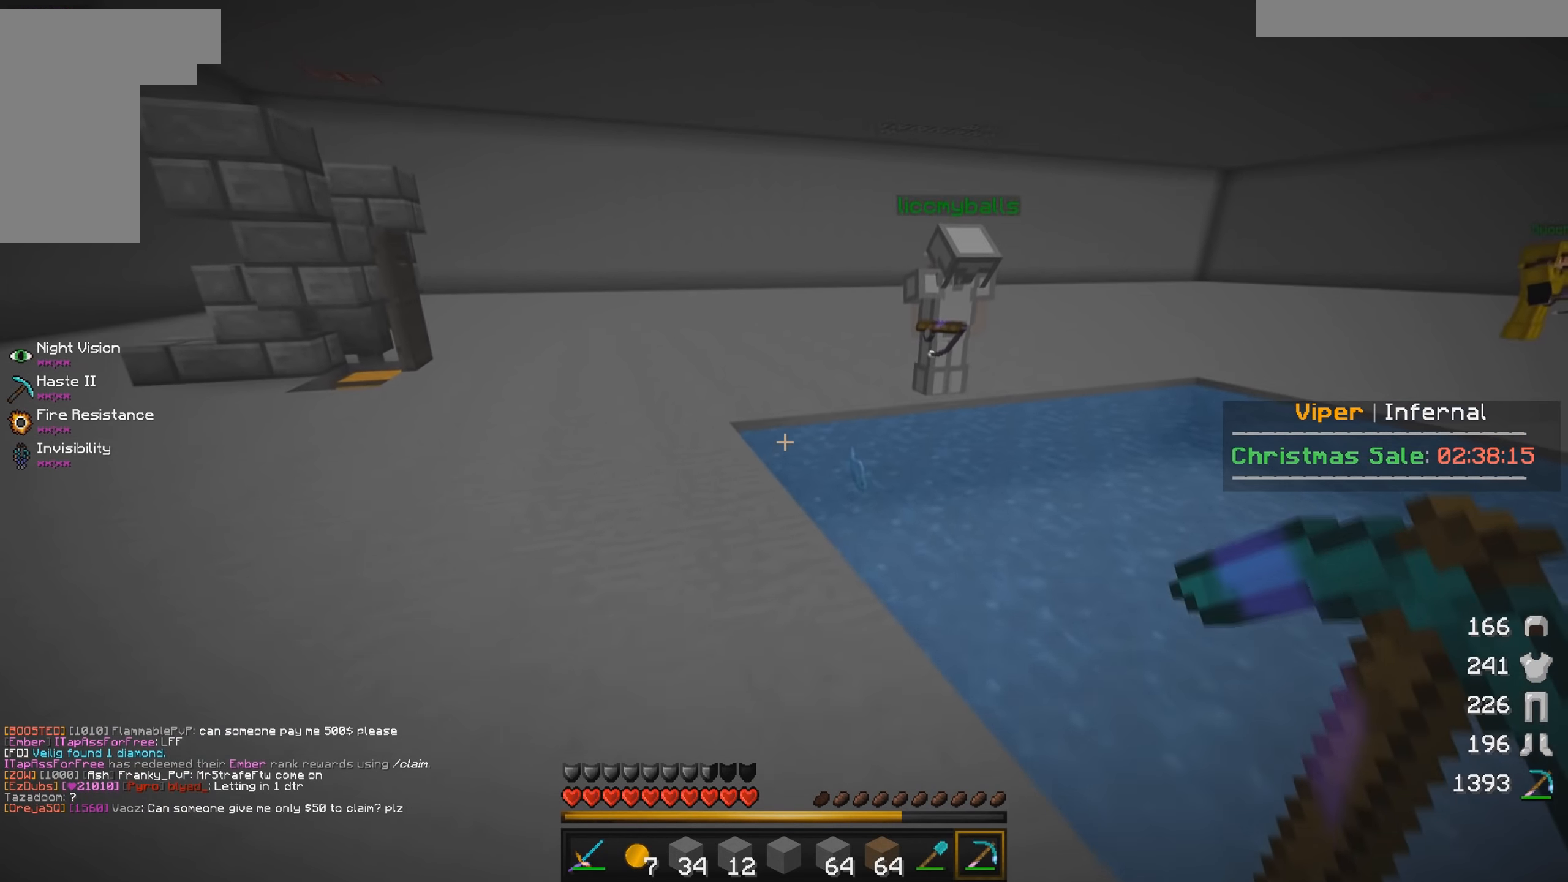
{"keys": [], "mouse": [], "events": [[117, "a", "up"], [151, "w", "up"]]}
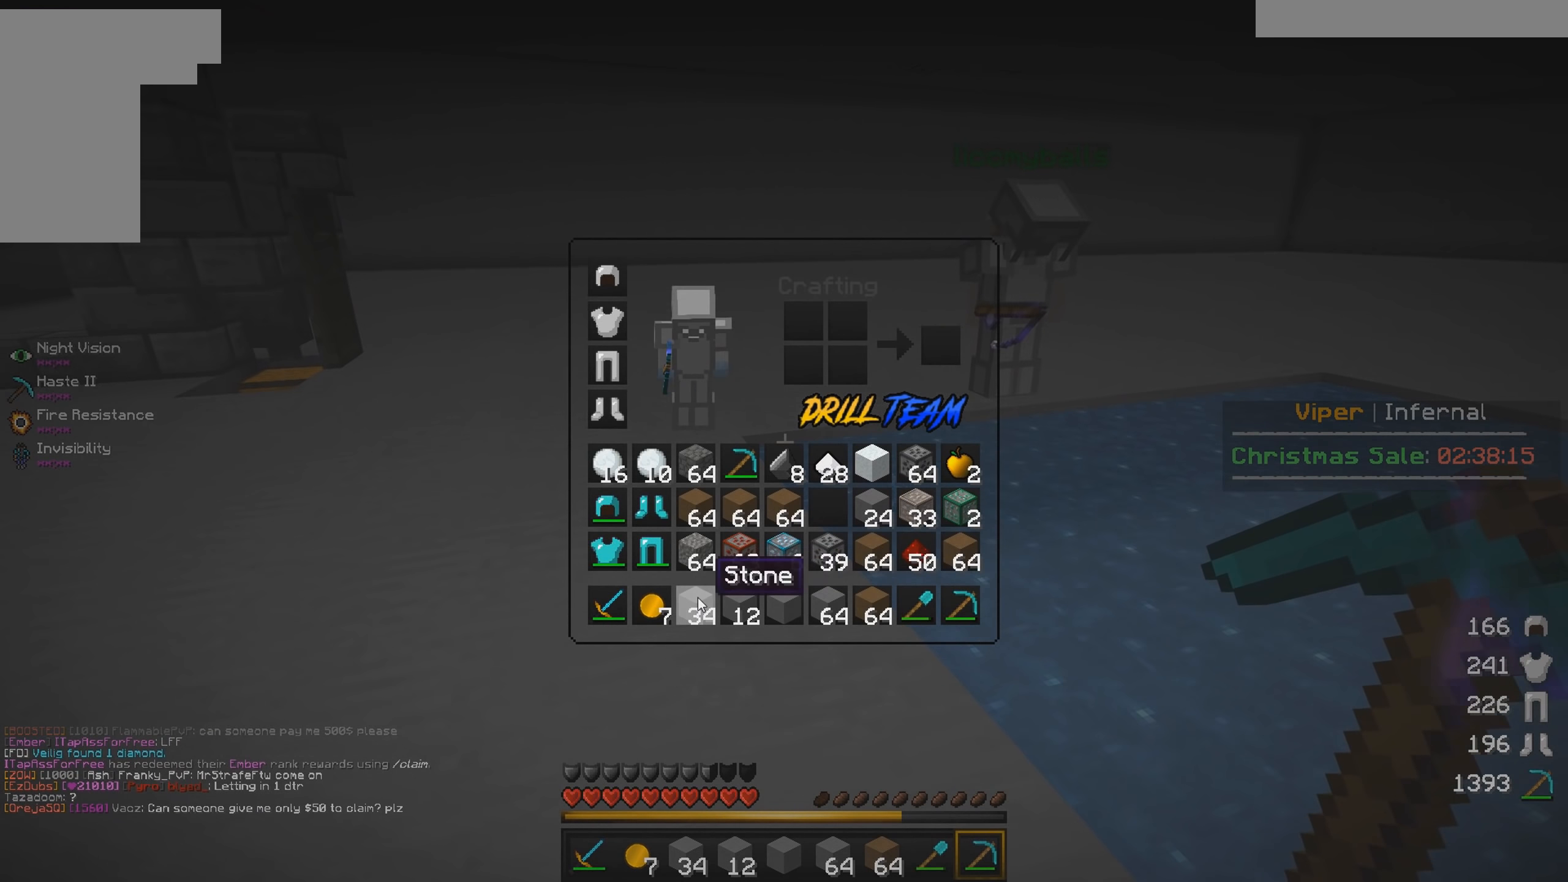
{"keys": [], "mouse": ["left"], "events": [[17, "mouse_left", "down"], [133, "mouse_left", "up"], [467, "mouse_left", "down"]]}
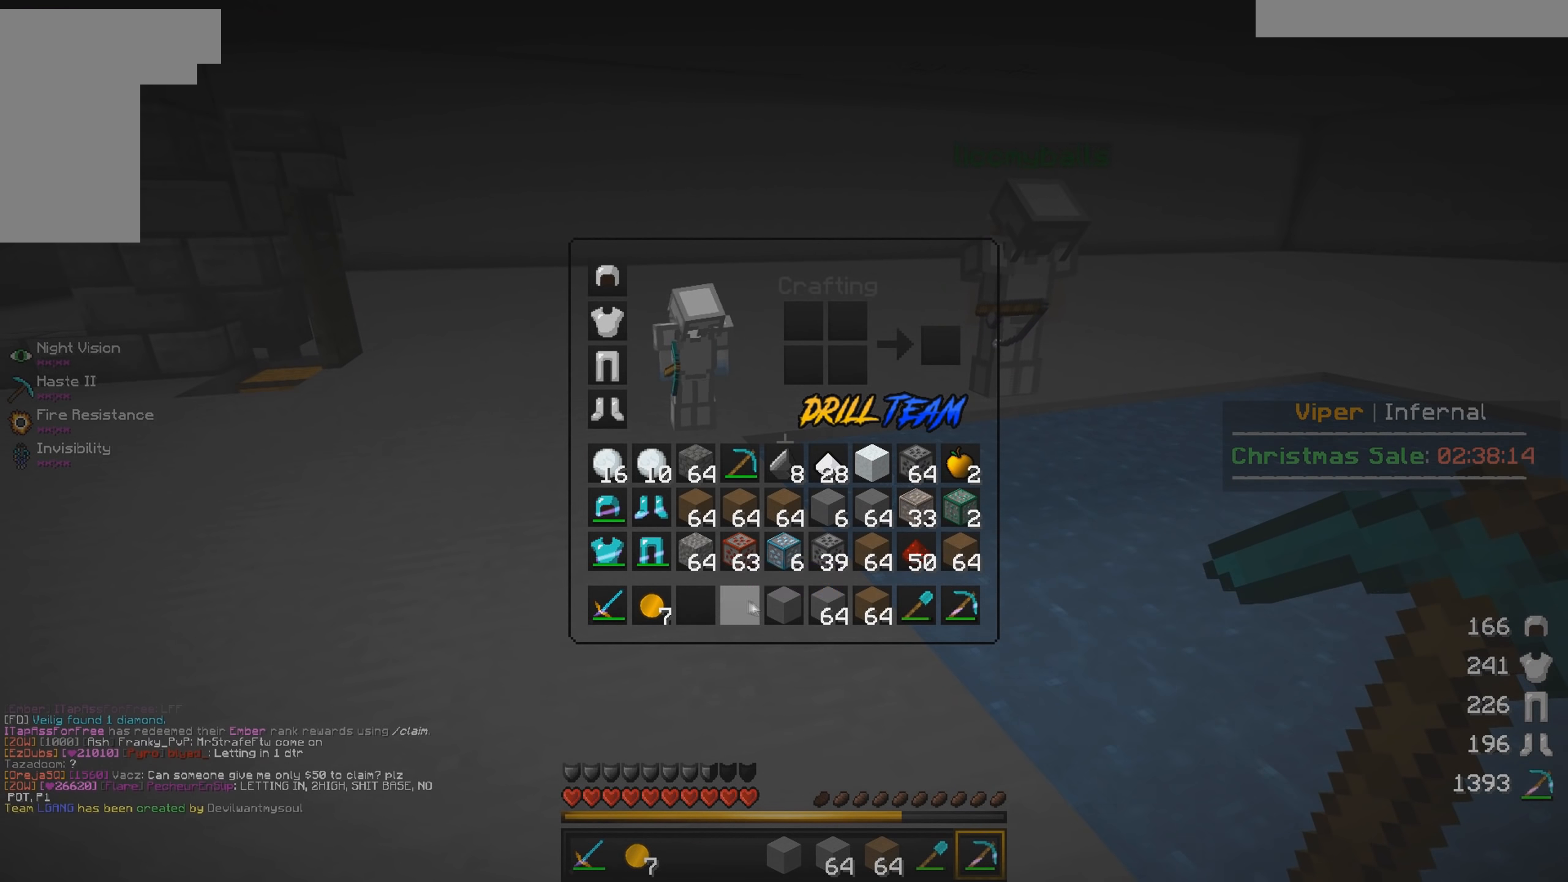
{"keys": [], "mouse": []}
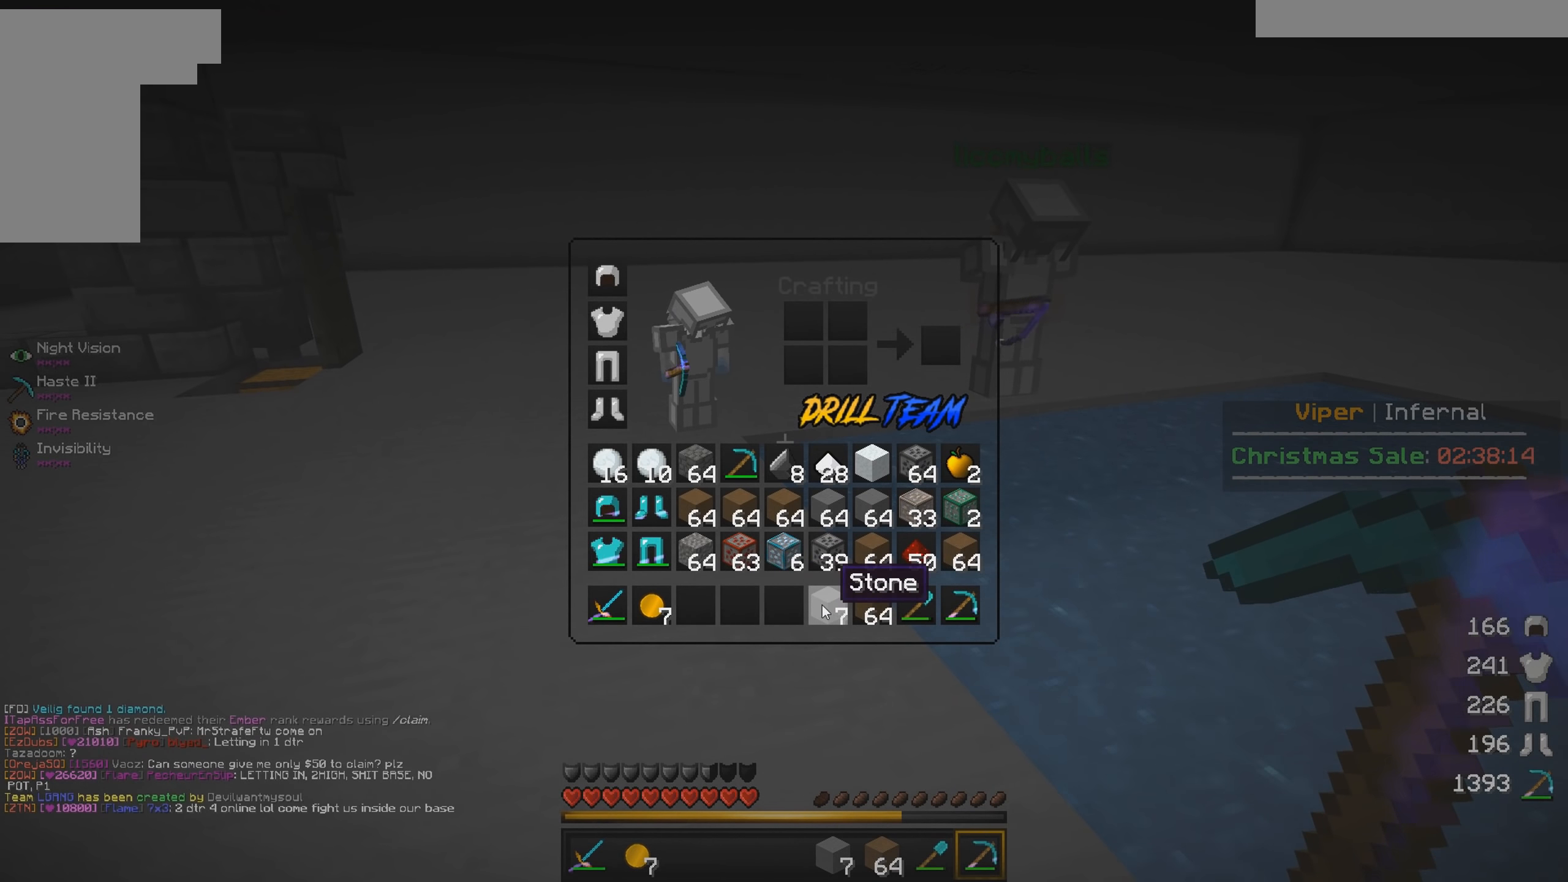
{"keys": ["w"], "mouse": [], "events": [[483, "w", "down"]]}
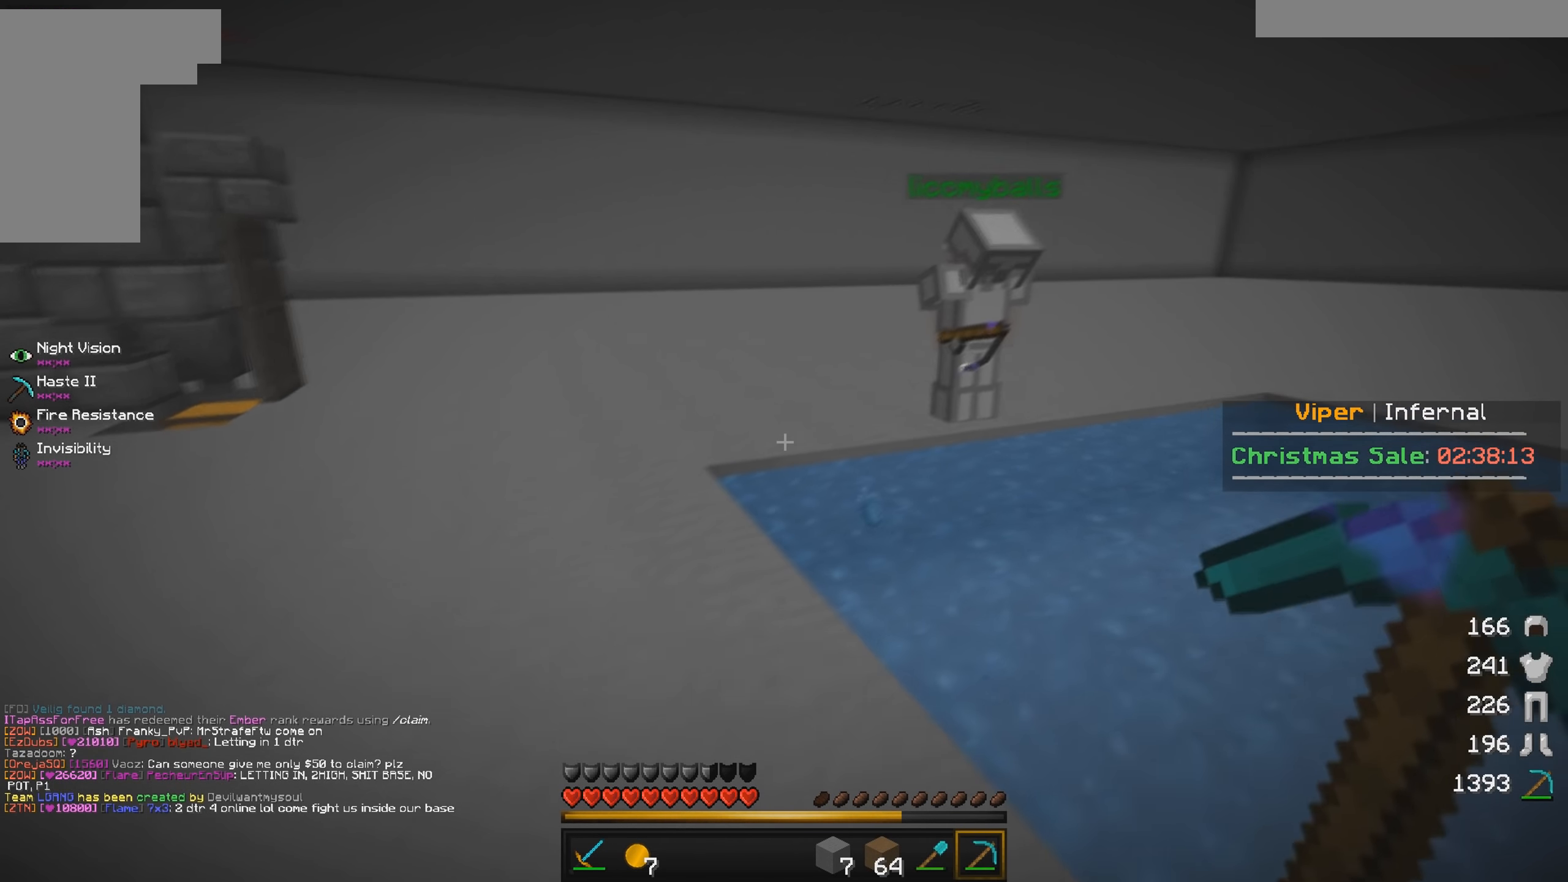
{"keys": ["a", "w"], "mouse": [], "events": [[367, "a", "down"]]}
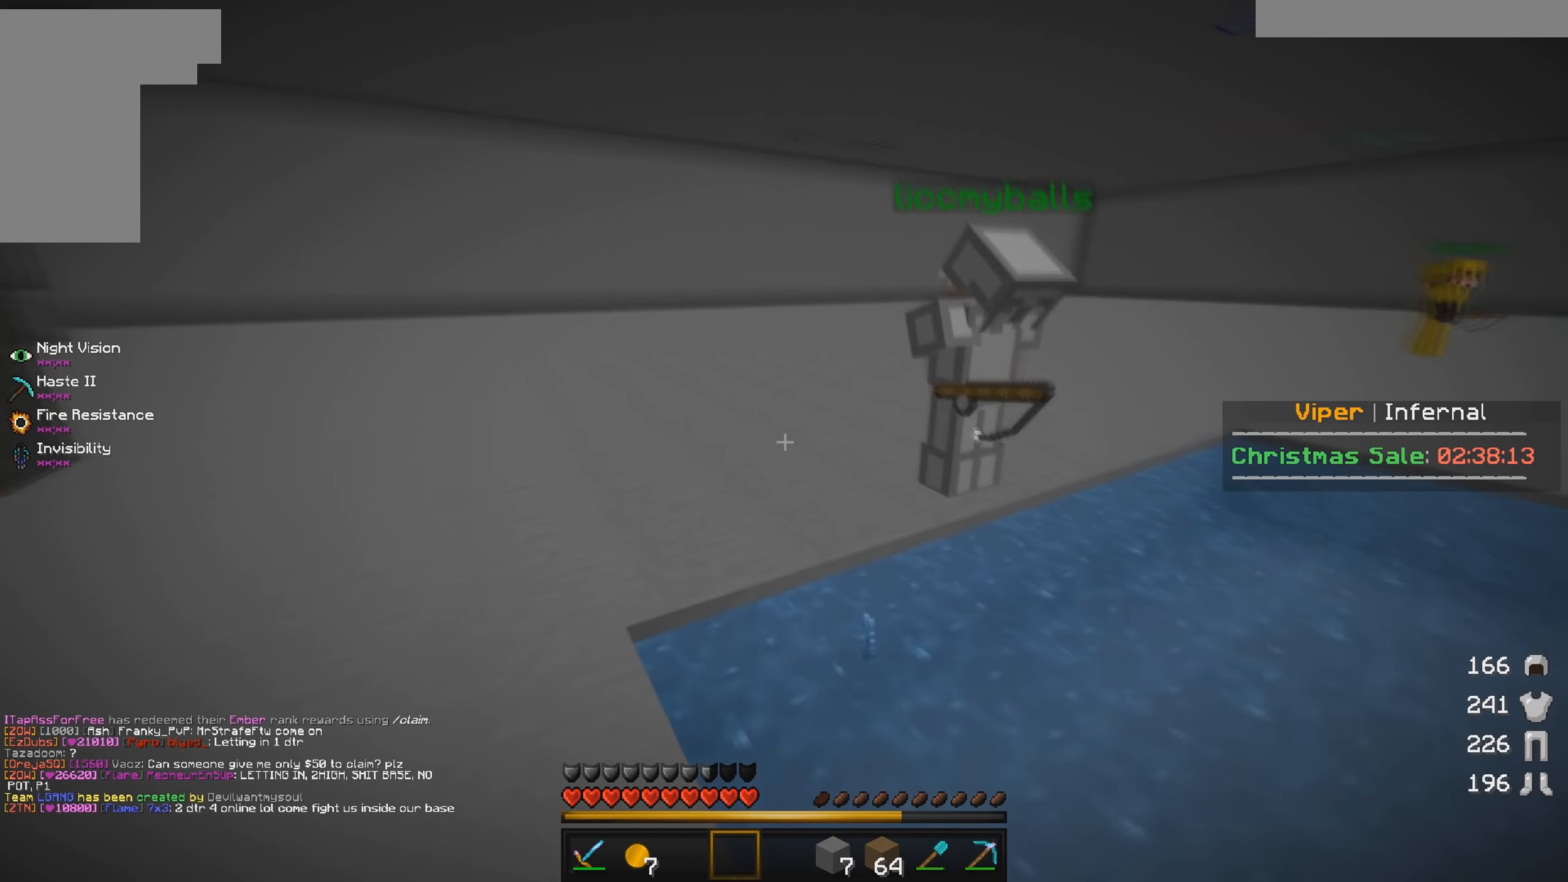
{"keys": ["w"], "mouse": [], "events": [[483, "a", "up"]]}
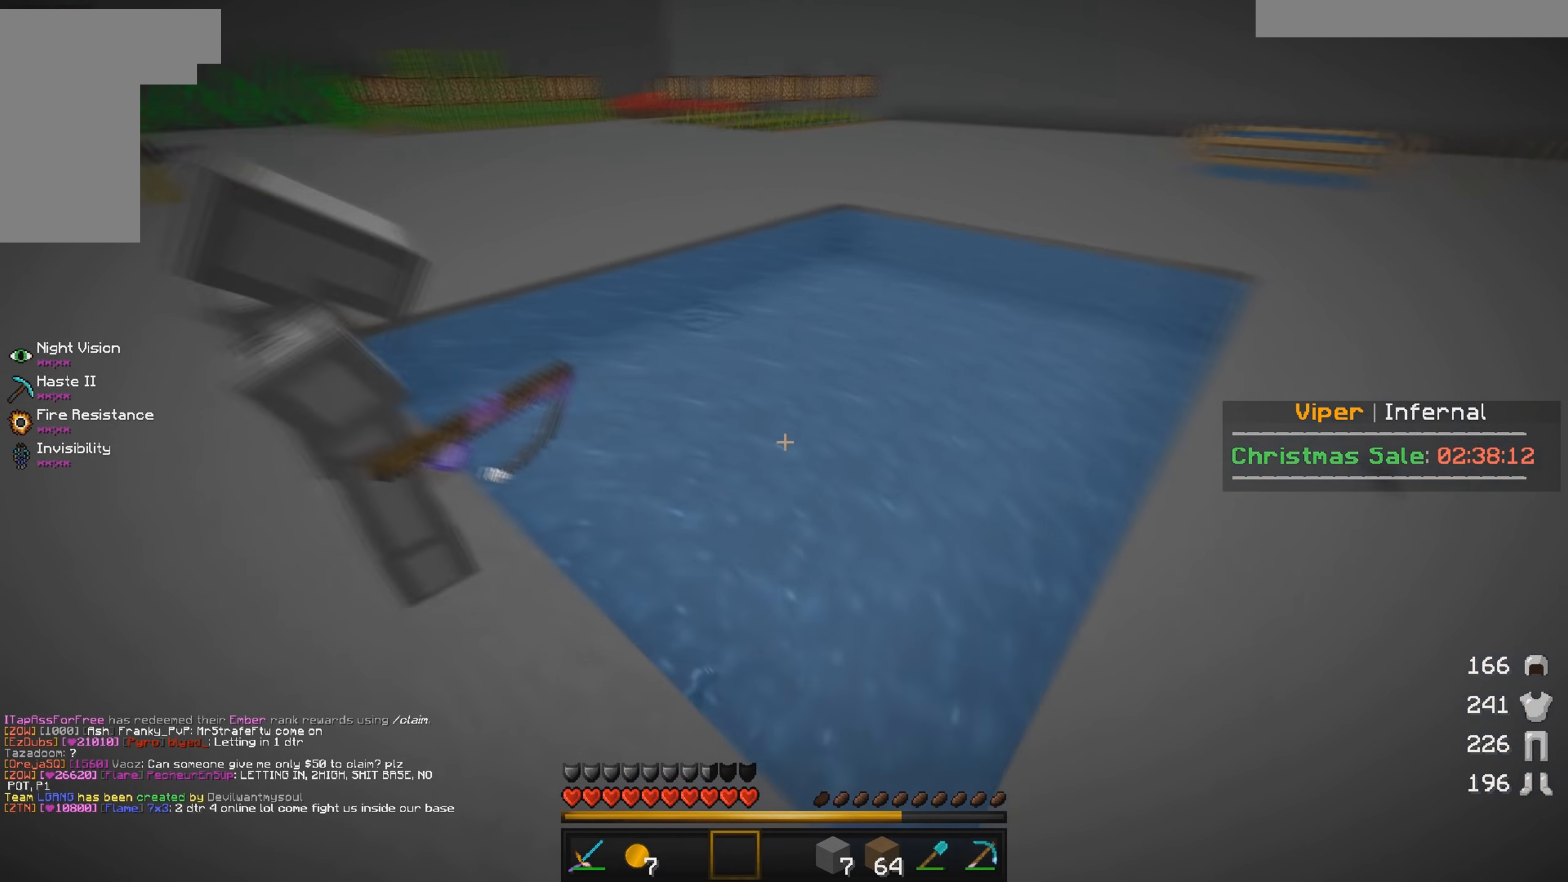
{"keys": ["w"], "mouse": [], "events": [[67, "d", "down"], [283, "d", "up"]]}
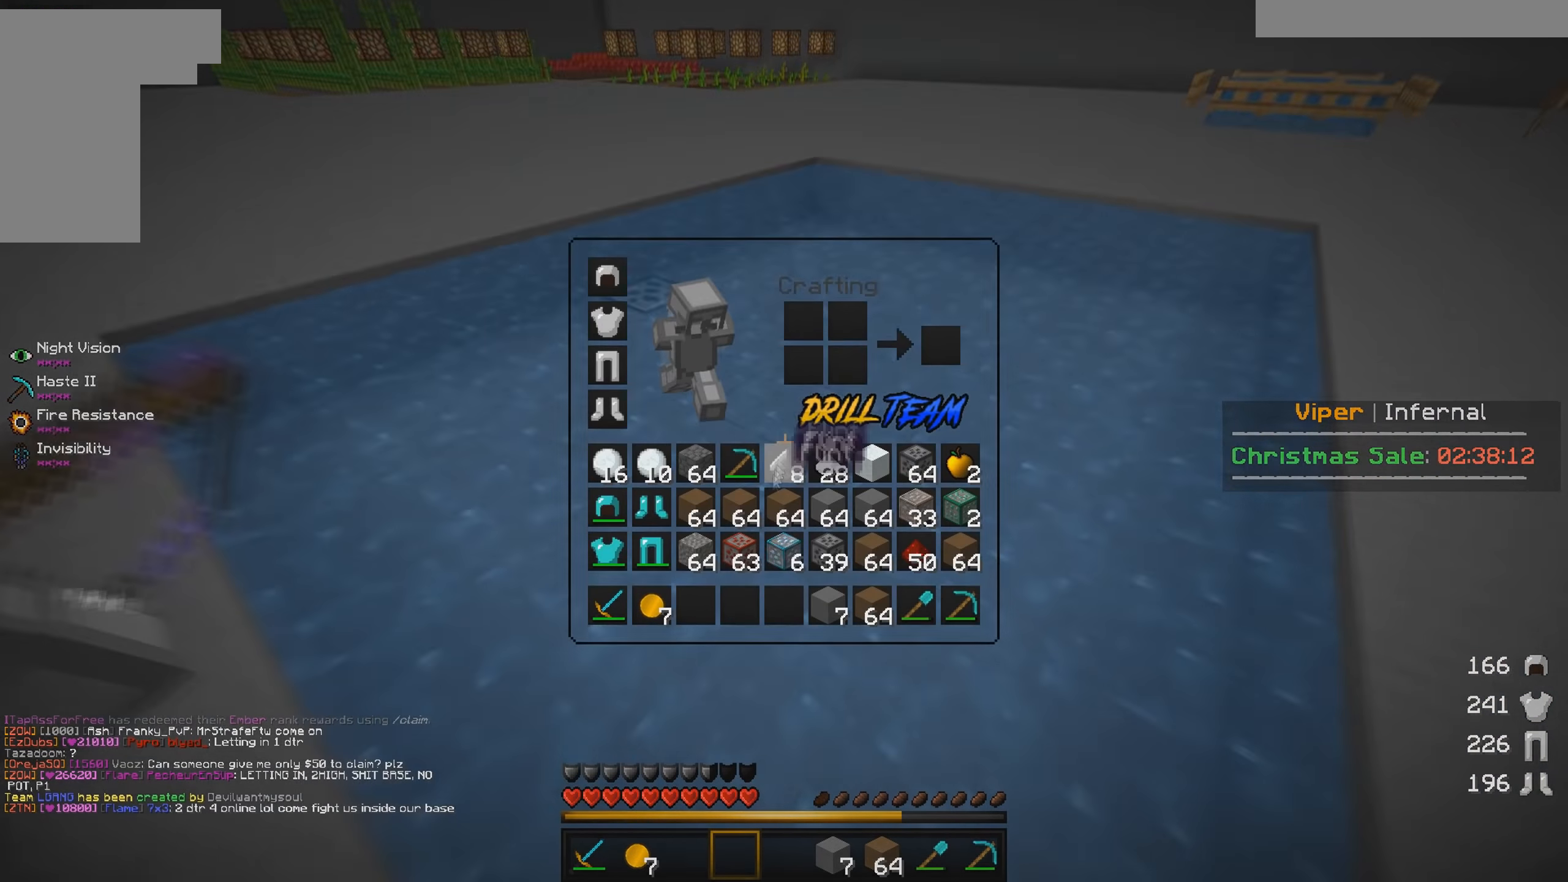
{"keys": [], "mouse": [], "events": [[33, "w", "up"]]}
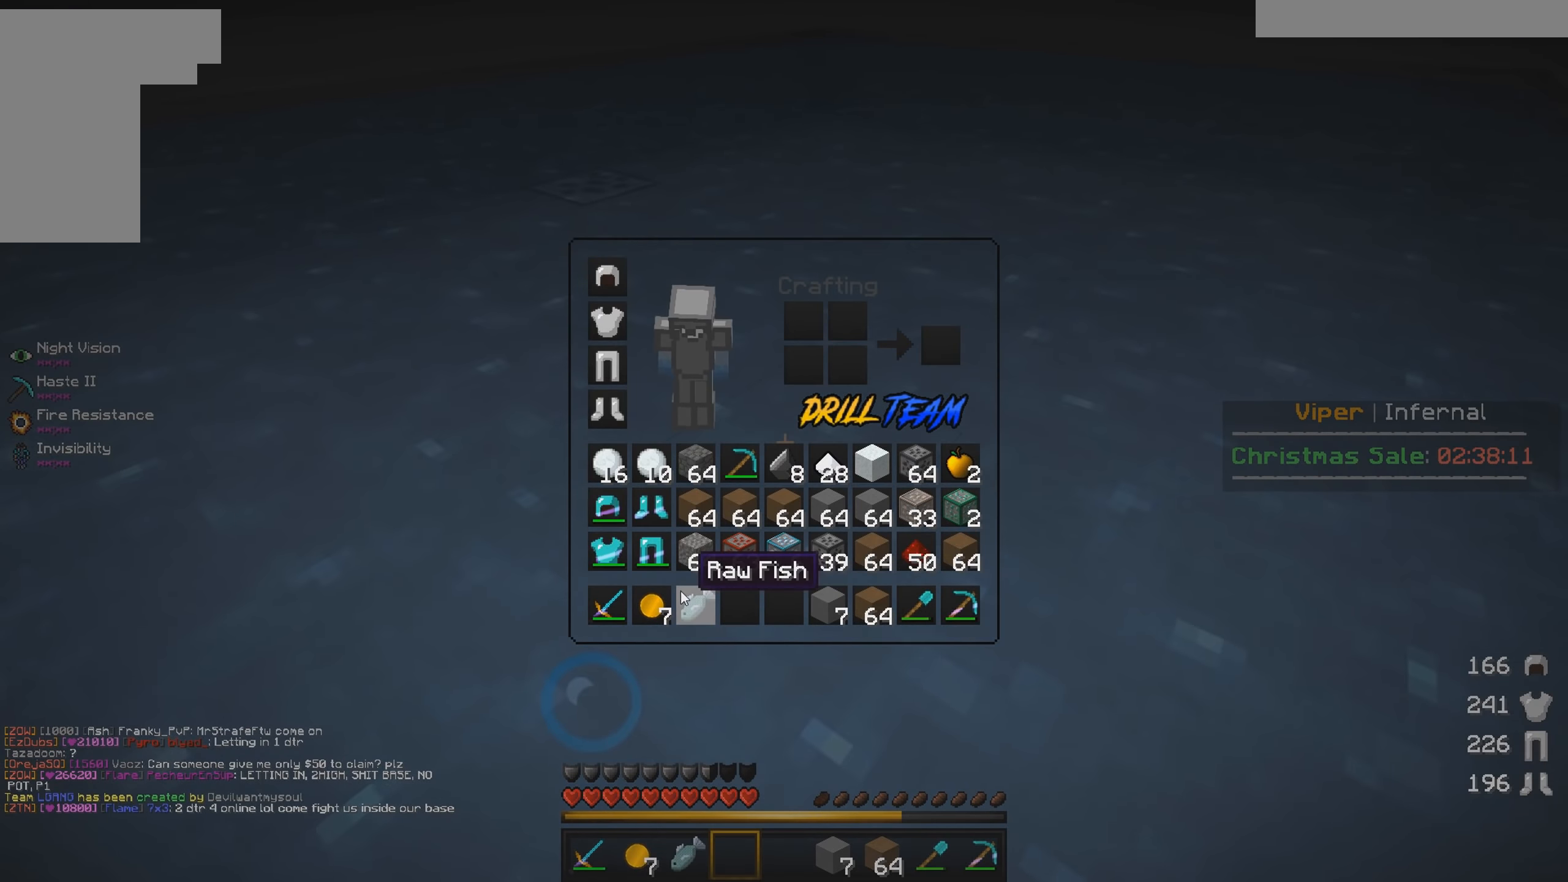
{"keys": ["s"], "mouse": [], "events": [[250, "s", "down"]]}
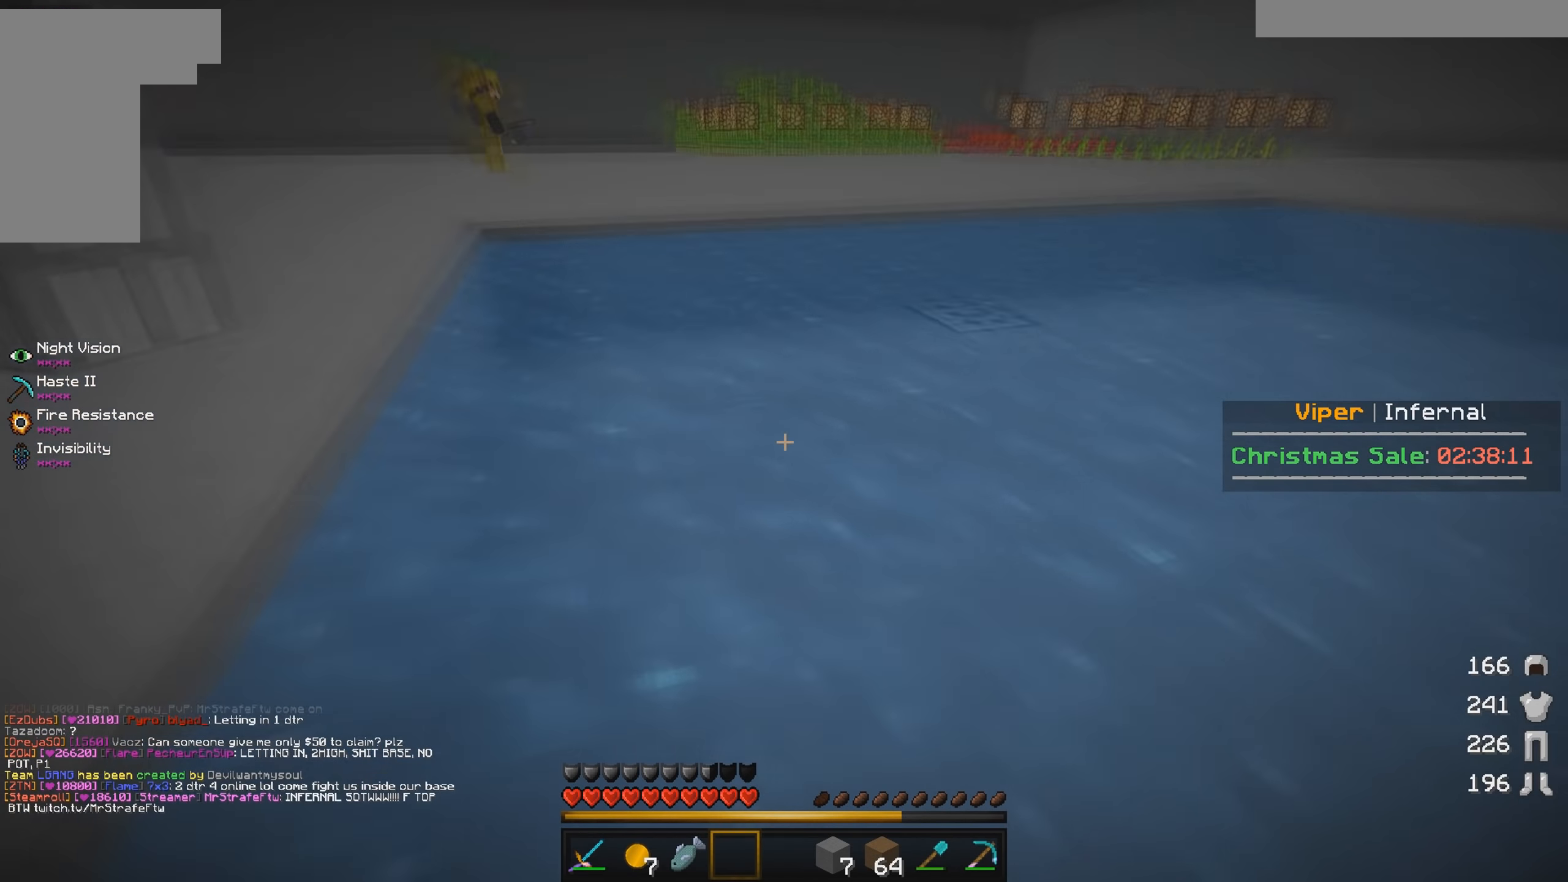
{"keys": ["s"], "mouse": [], "events": []}
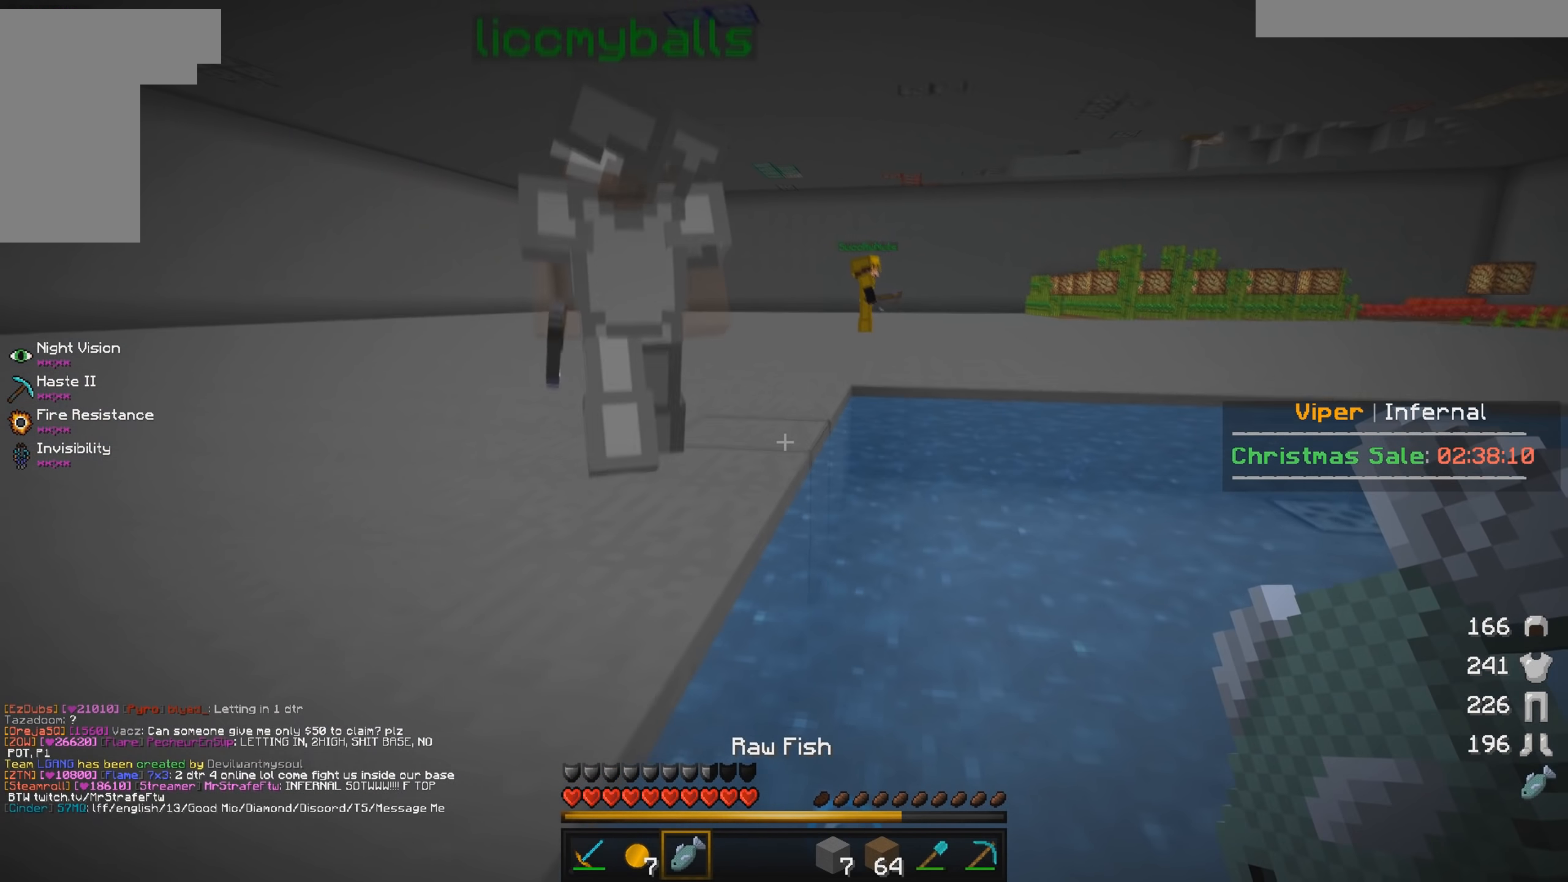
{"keys": ["s"], "mouse": [], "events": []}
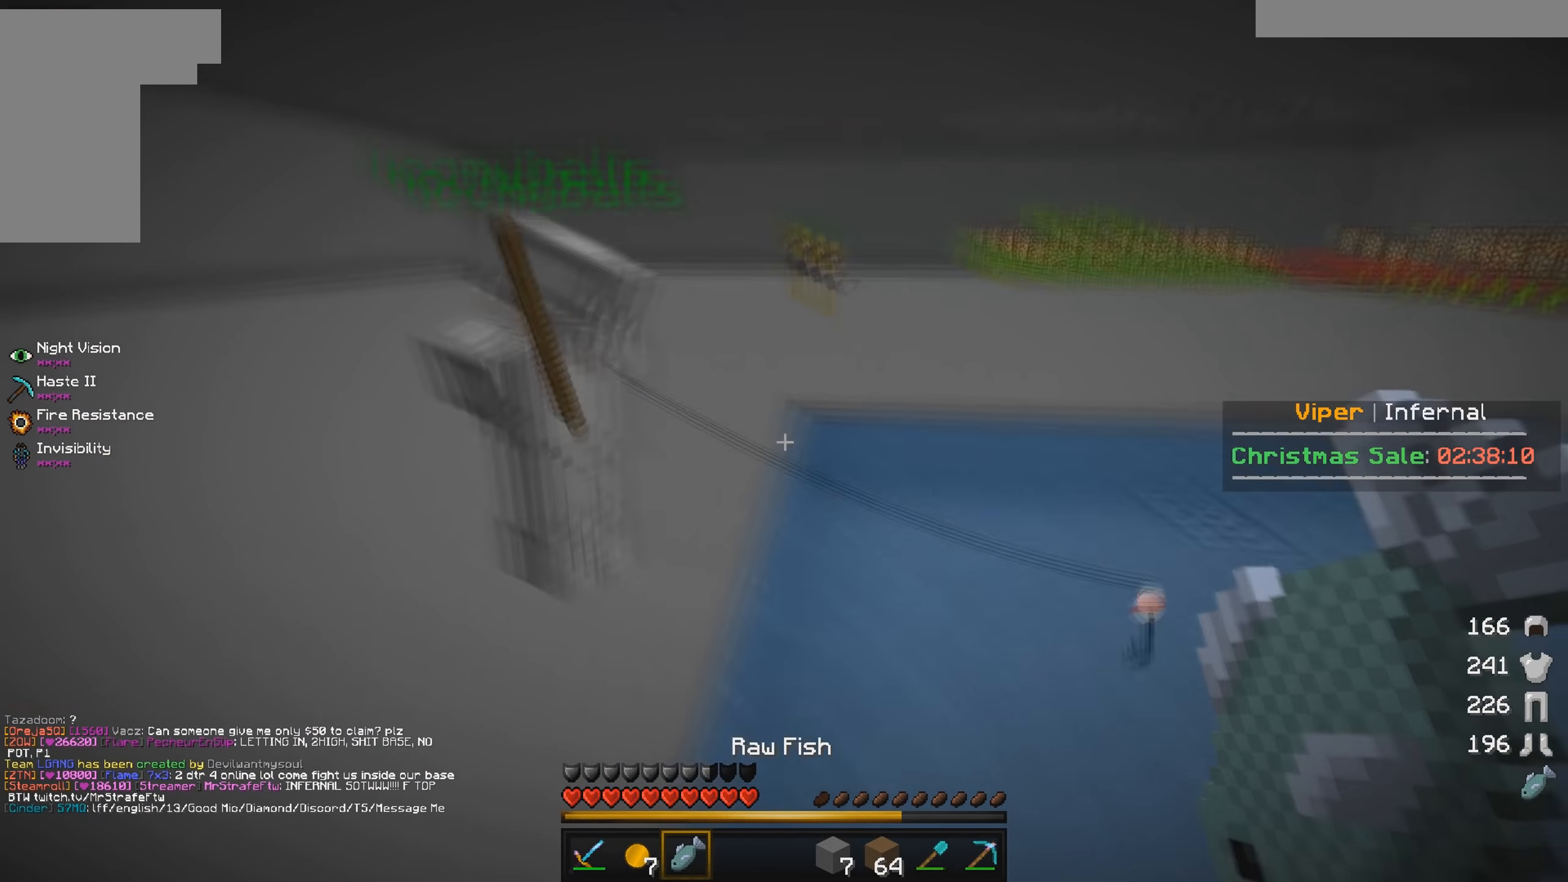
{"keys": [], "mouse": [], "events": [[100, "s", "up"]]}
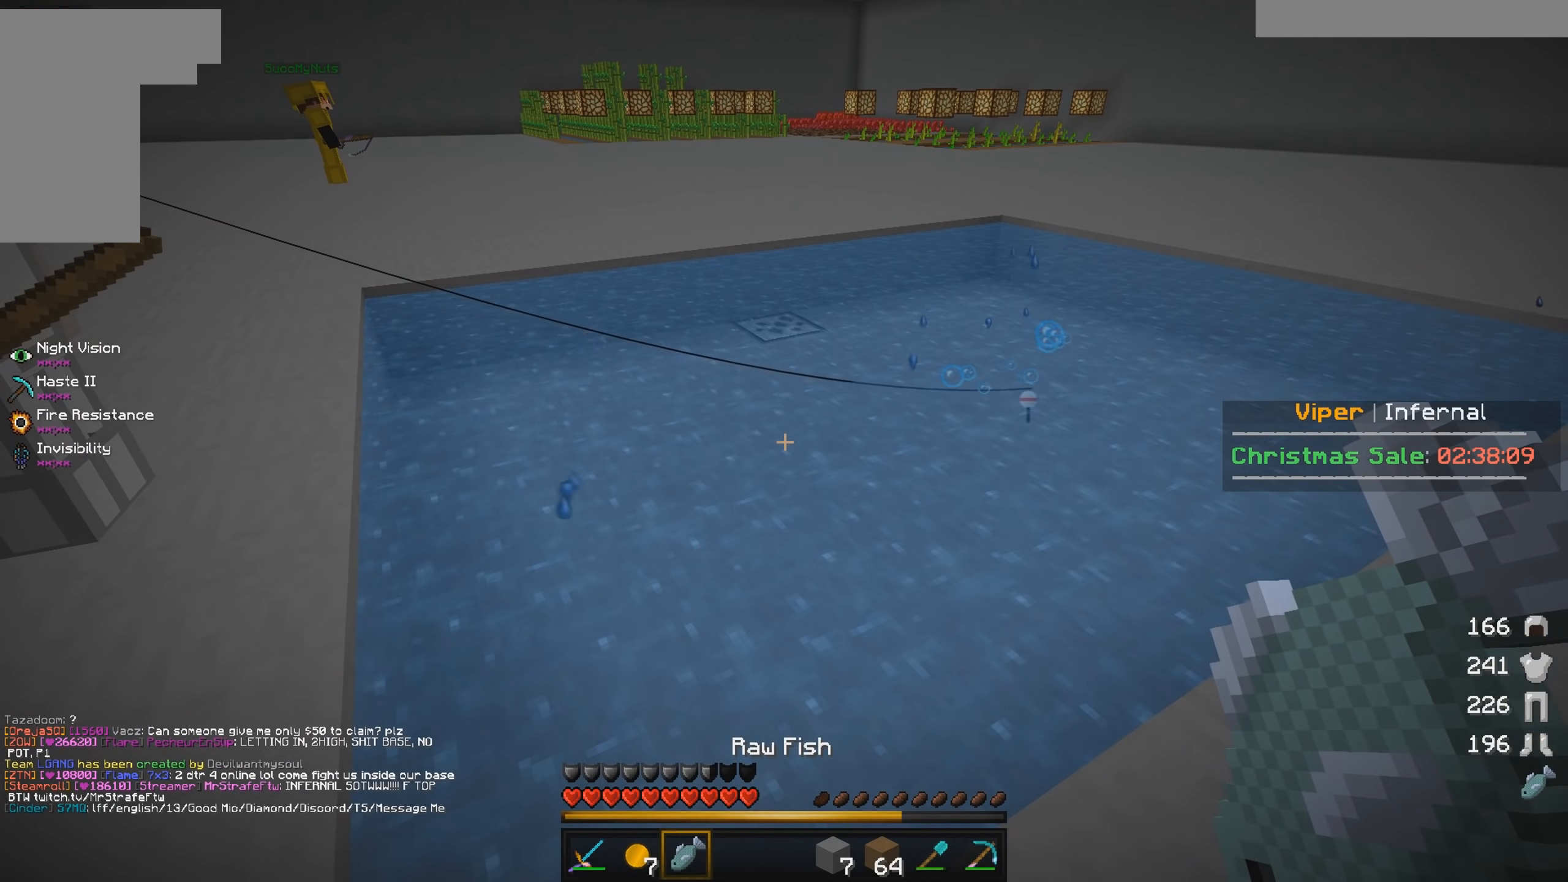
{"keys": [], "mouse": [], "events": []}
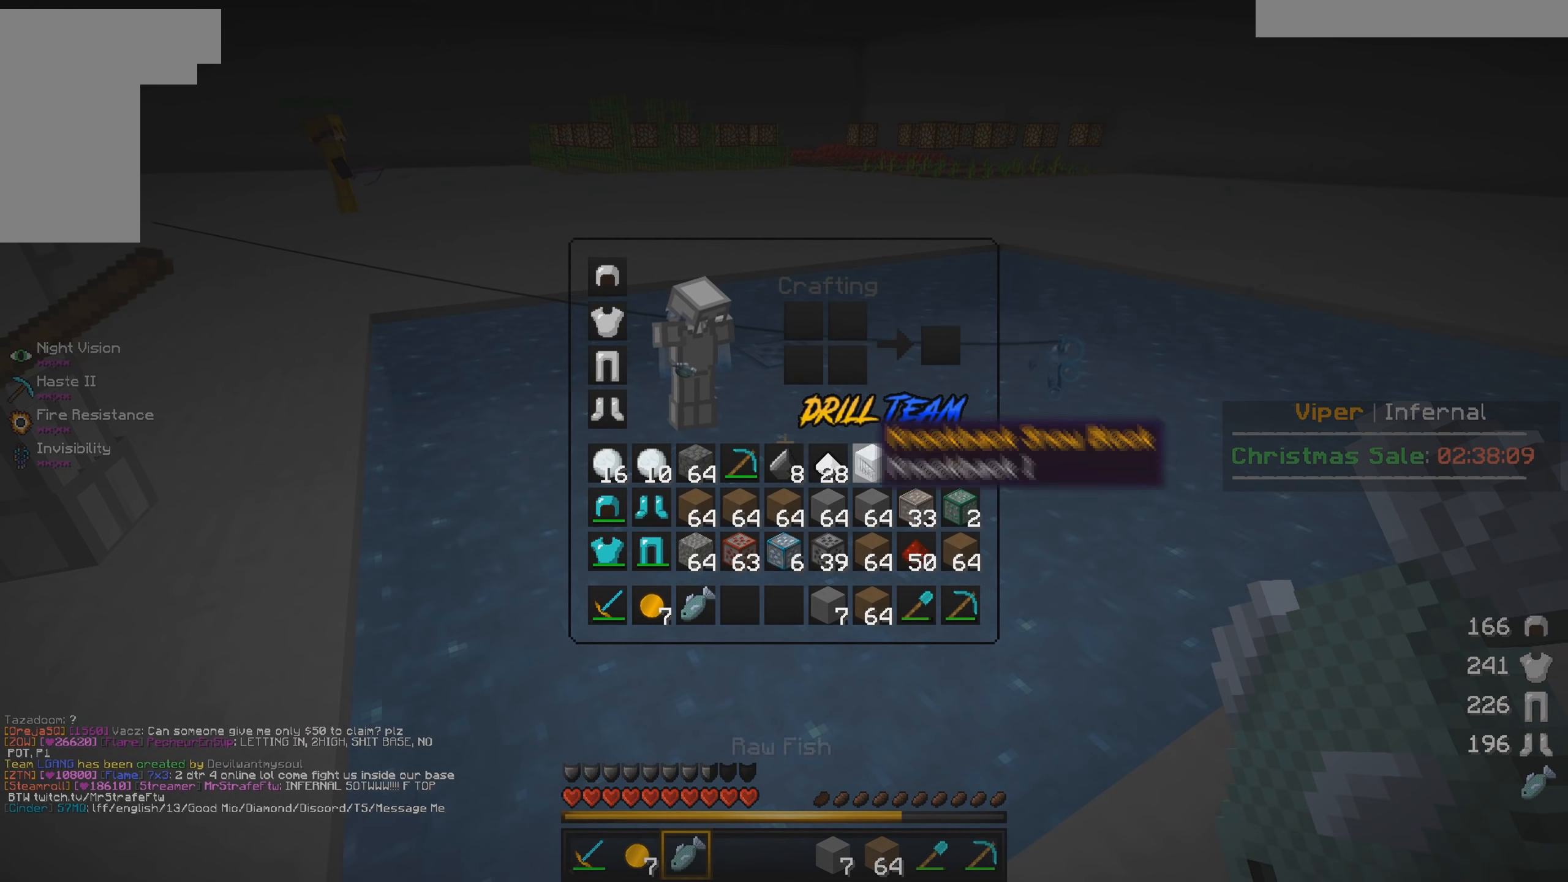
{"keys": [], "mouse": [], "events": []}
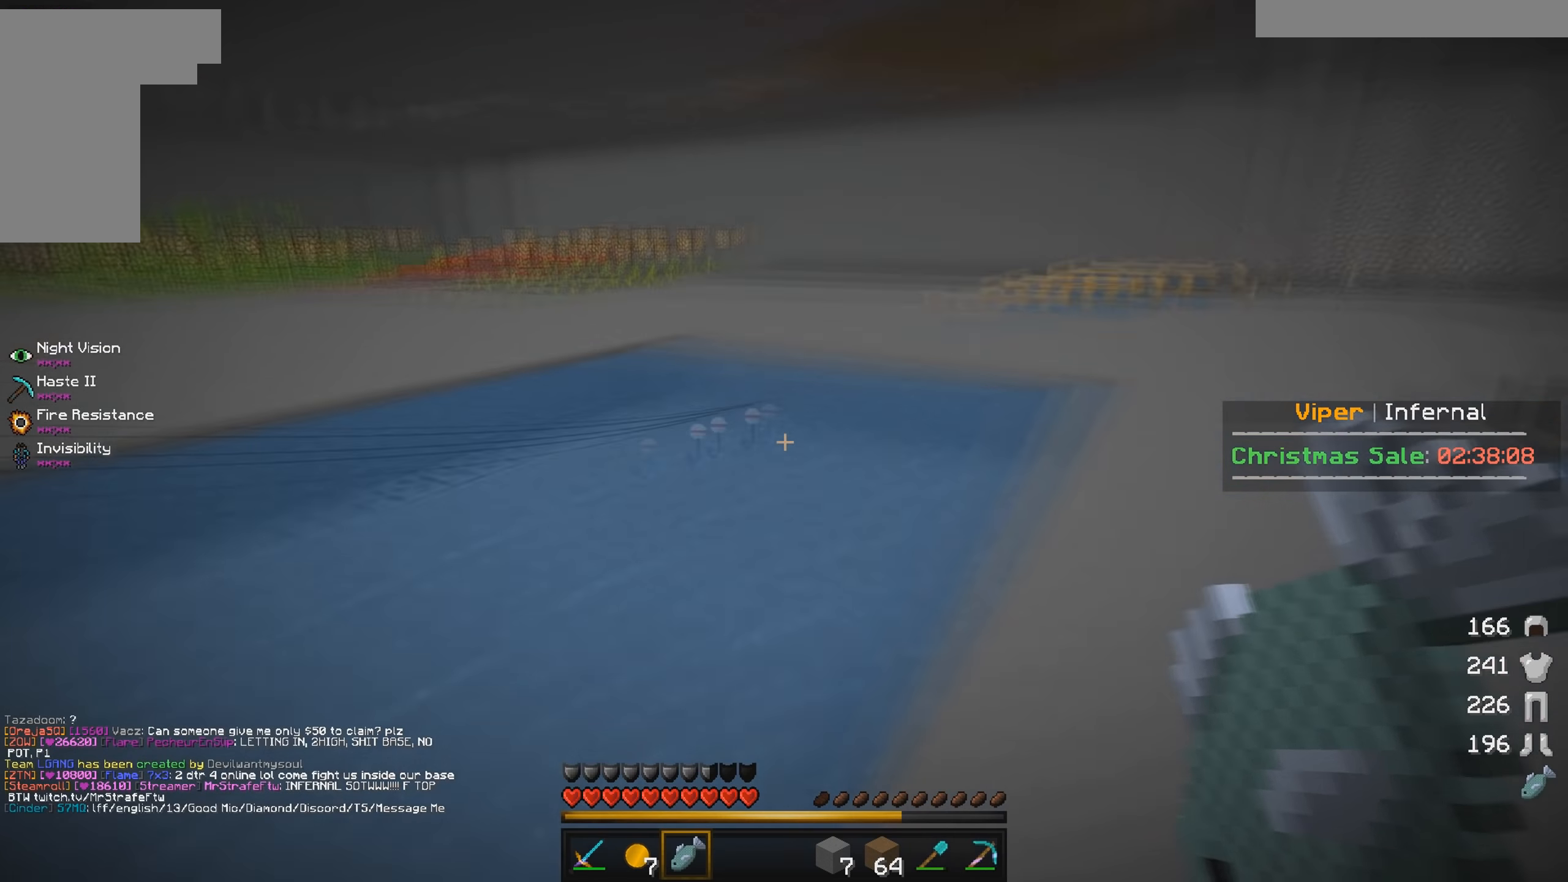
{"keys": ["w"], "mouse": [], "events": [[83, "w", "down"], [183, "d", "down"], [466, "d", "up"]]}
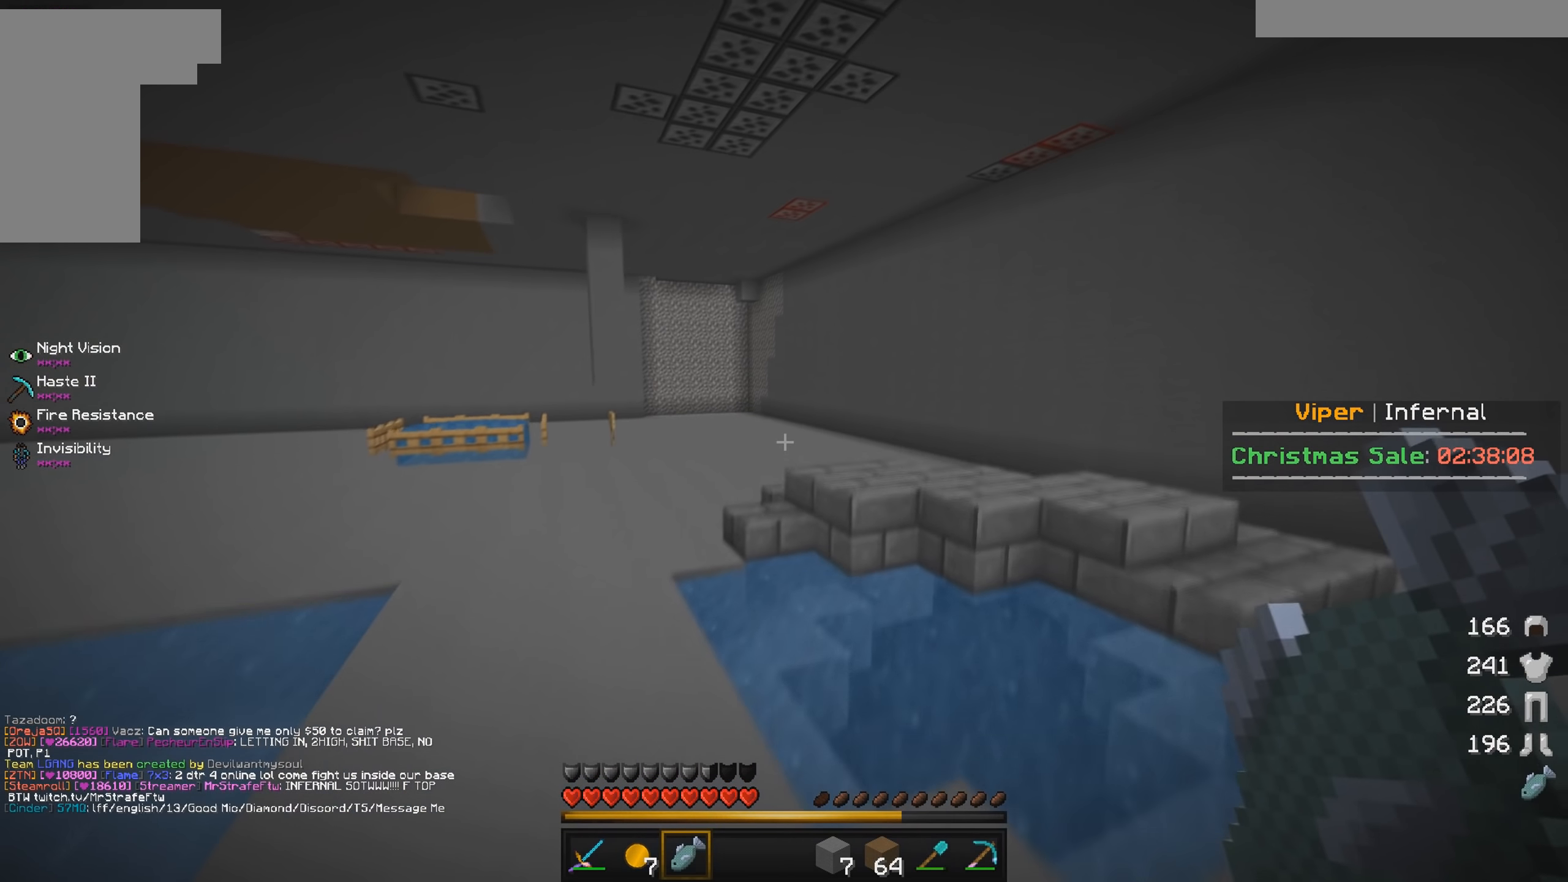
{"keys": ["w"], "mouse": [], "events": [[266, "a", "down"], [450, "a", "up"]]}